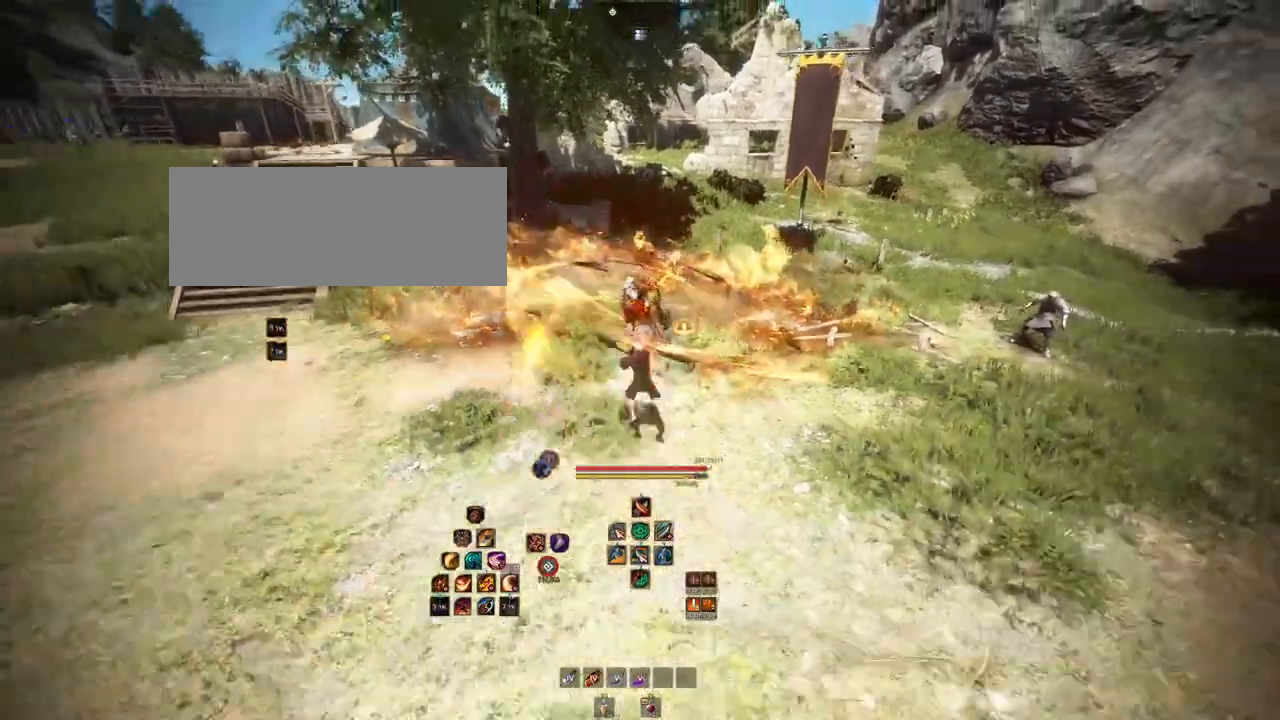
Gameplay with keyboard and mouse; each line is a JSON object with the keys and mouse buttons held at the frame after it. "events" lists presses ("down") and releases ("up") of "a", "b", "d", "e", "f4", "q", "s", "shift", "space", "w", "mouse_left", "mouse_right", "mouse_mb4" and "mouse_mb5" between this image and that frame as [ms after this image, input, new state], when the widget could be followed in between. "mouse_left", "mouse_right", "mouse_mb4", "mouse_mb5" = the "left", "right", "mb4", "mb5" buttons of the "mouse" list. No other keys are recorded. Mouse movement is not recorded.
{"keys": ["d"], "mouse": ["right"], "events": [[50, "d", "down"], [67, "mouse_right", "down"]]}
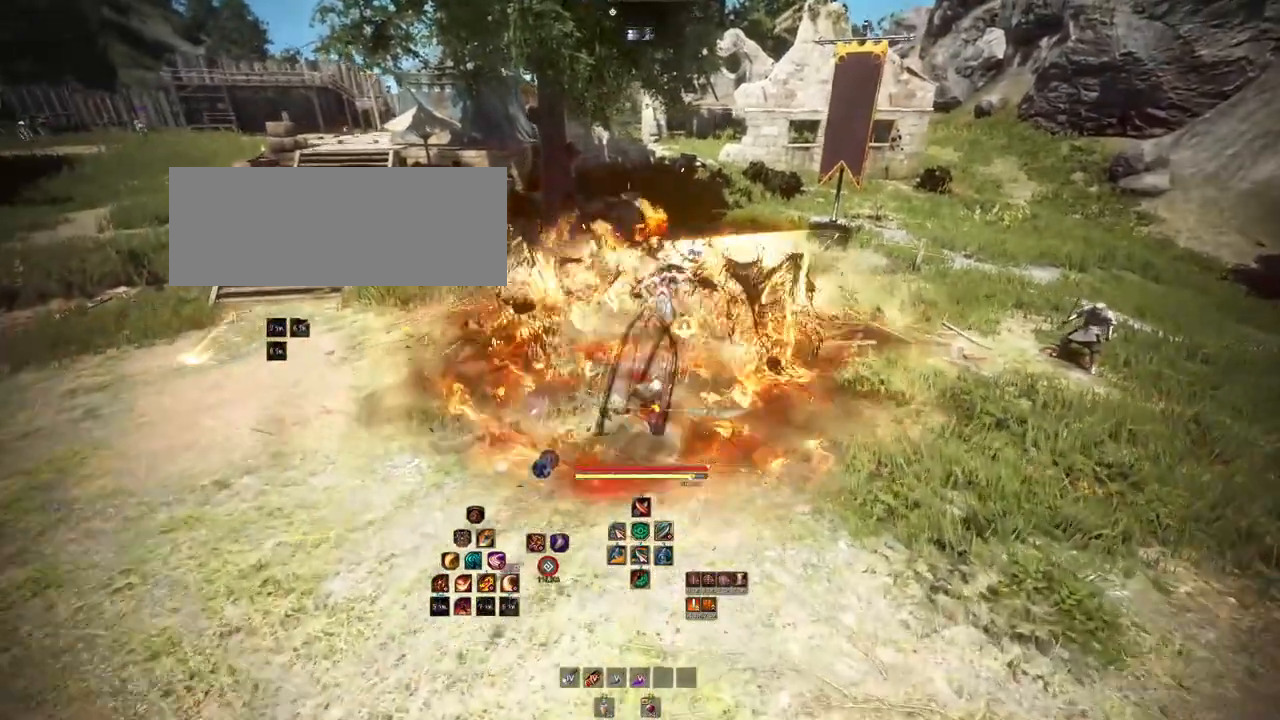
{"keys": ["shift"], "mouse": []}
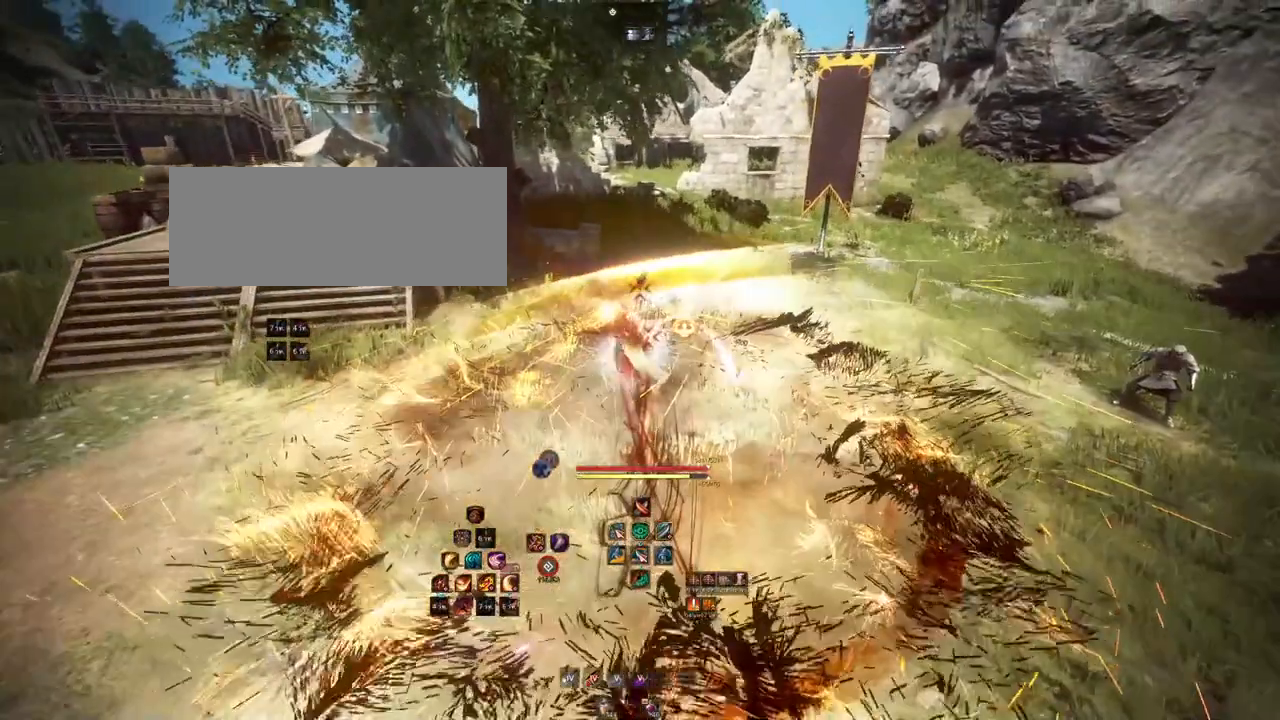
{"keys": ["shift"], "mouse": ["left"], "events": [[67, "mouse_left", "down"]]}
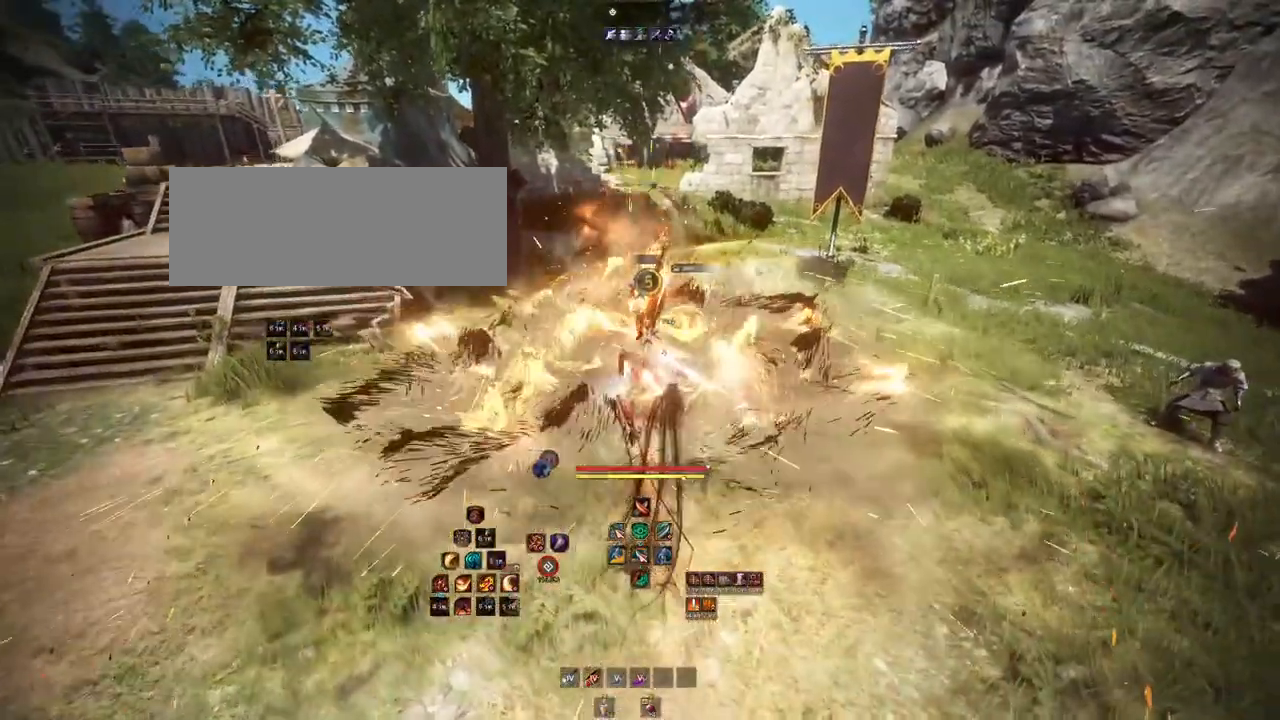
{"keys": [], "mouse": [], "events": [[317, "shift", "up"], [383, "mouse_left", "up"]]}
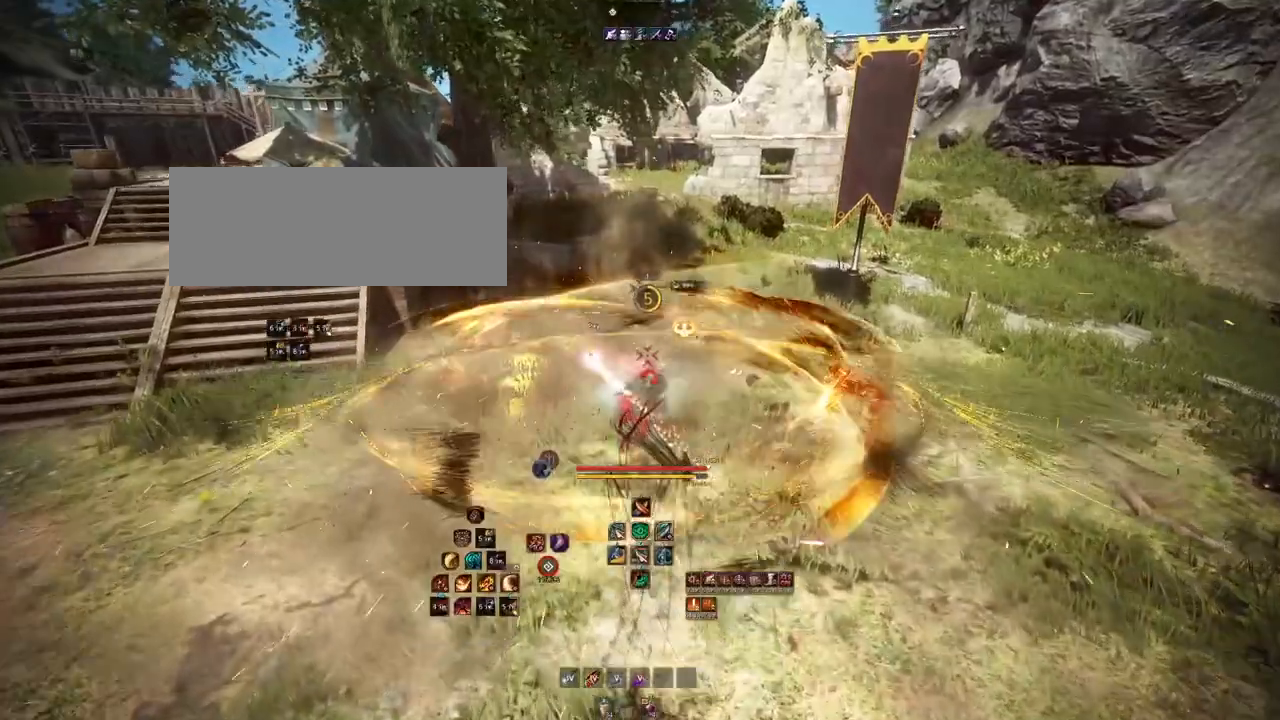
{"keys": ["e", "s"], "mouse": [], "events": [[17, "s", "down"], [33, "e", "down"], [133, "e", "up"], [133, "s", "up"], [233, "s", "down"], [250, "e", "down"], [300, "e", "up"], [300, "s", "up"], [400, "e", "down"], [400, "s", "down"]]}
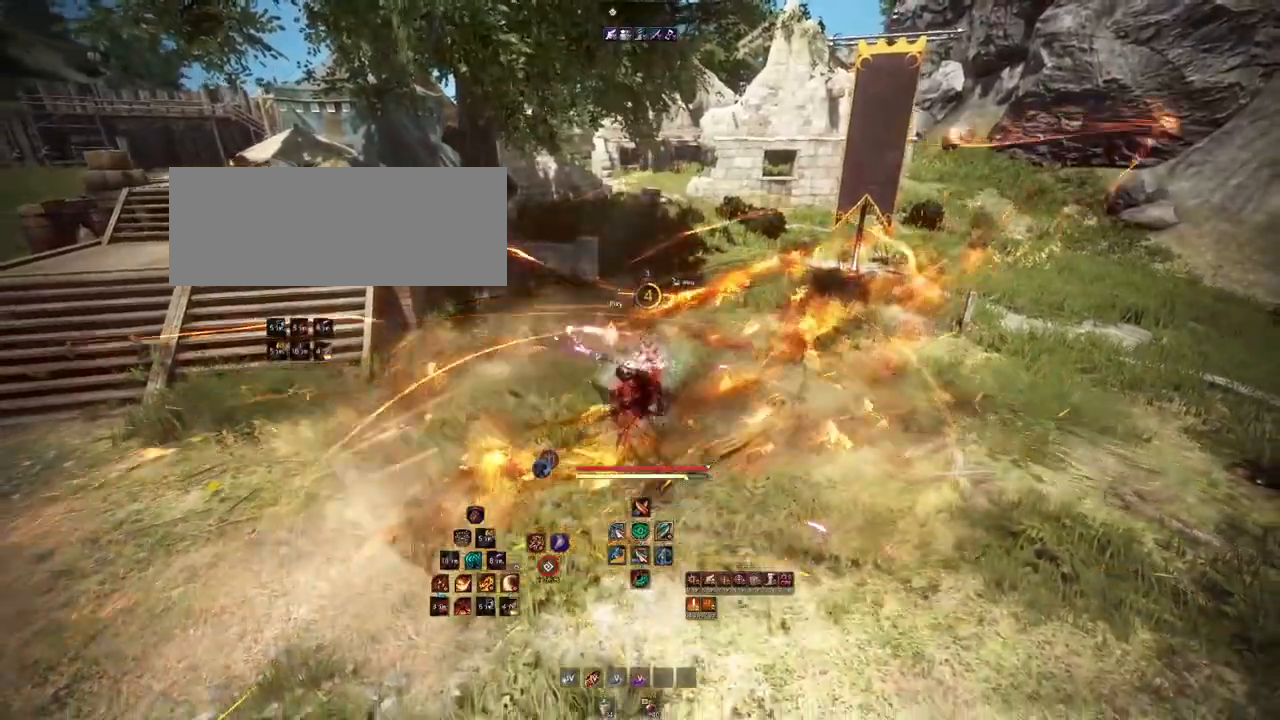
{"keys": ["shift"], "mouse": ["mb4"], "events": [[17, "e", "up"], [17, "s", "up"], [367, "shift", "down"], [400, "mouse_mb4", "down"]]}
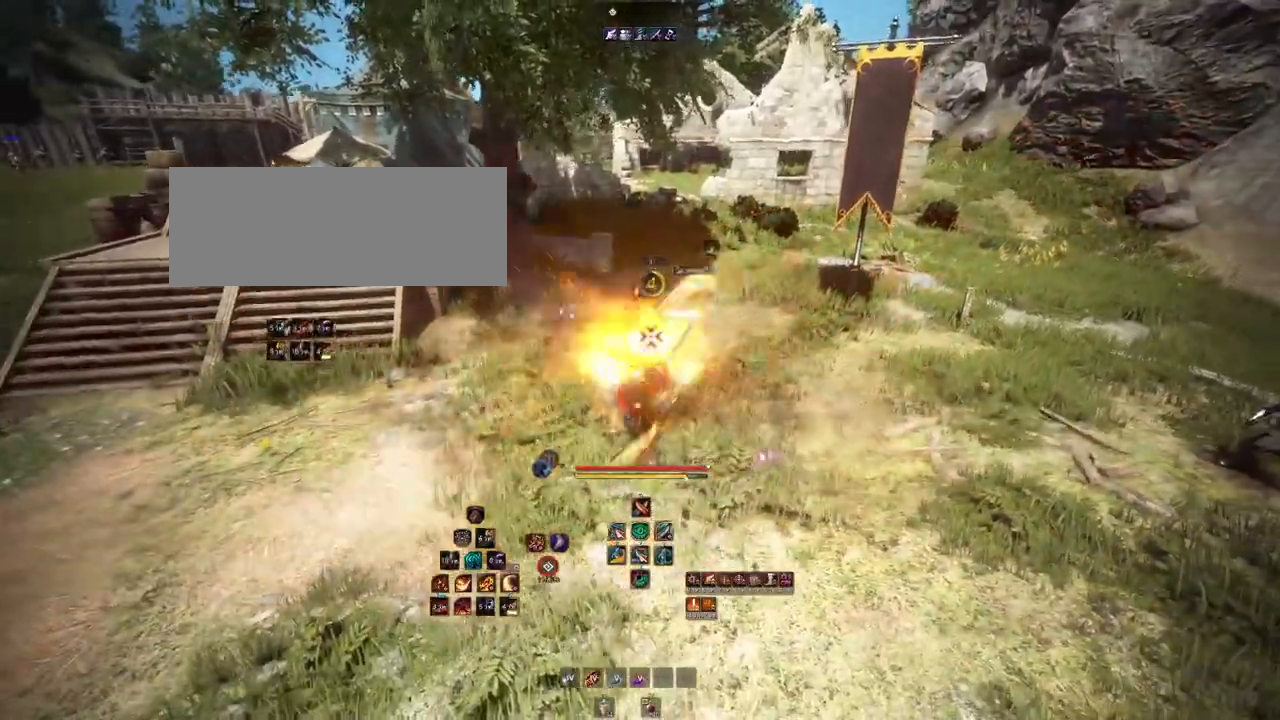
{"keys": [], "mouse": ["mb4"]}
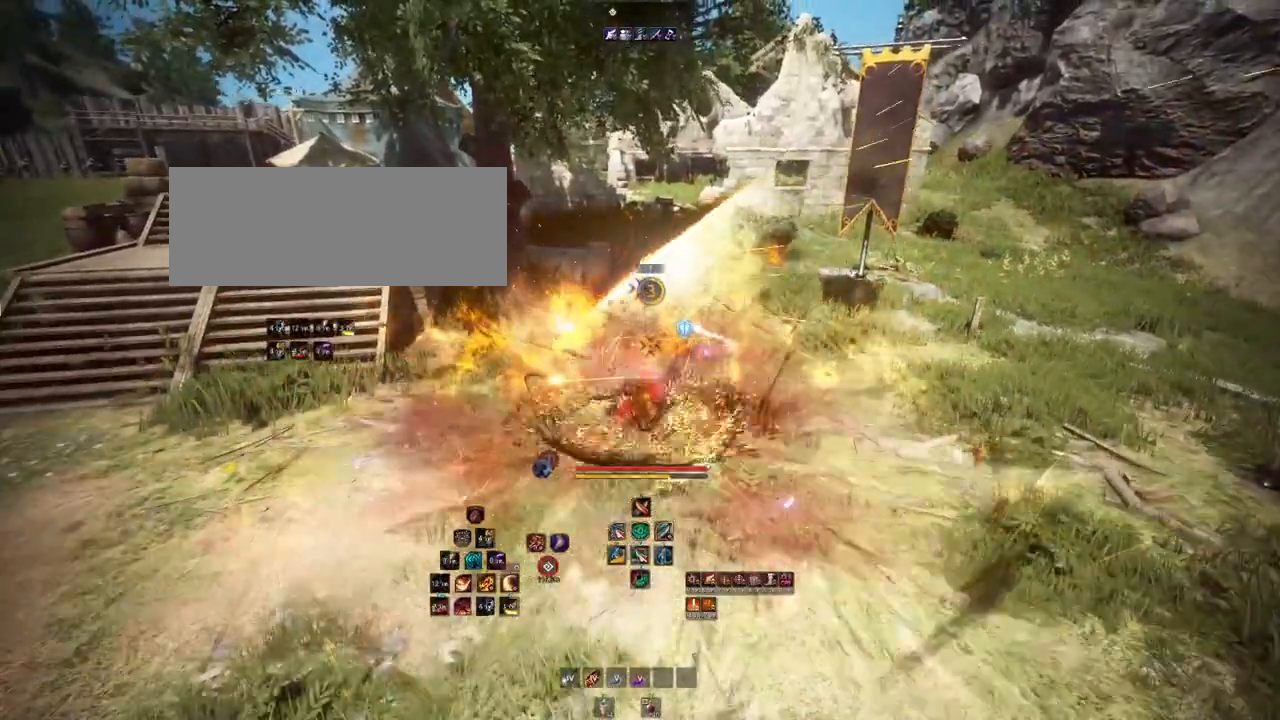
{"keys": [], "mouse": ["mb4"], "events": []}
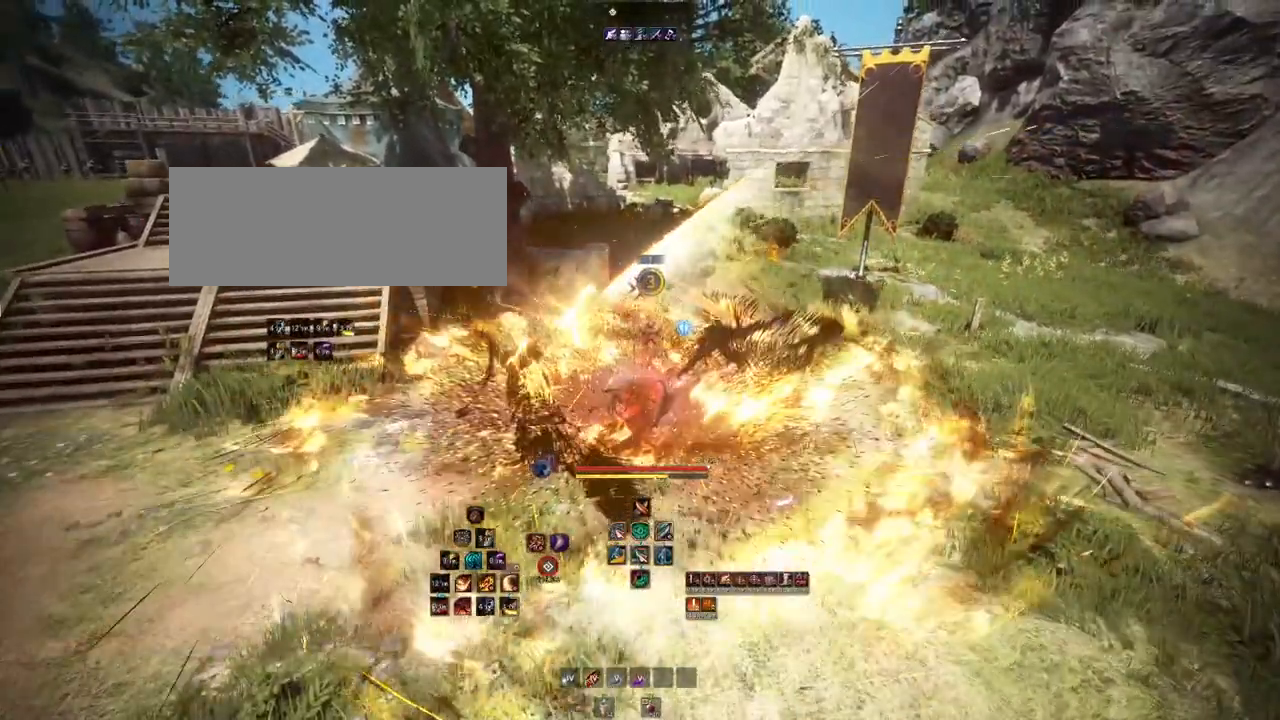
{"keys": [], "mouse": ["mb4"], "events": []}
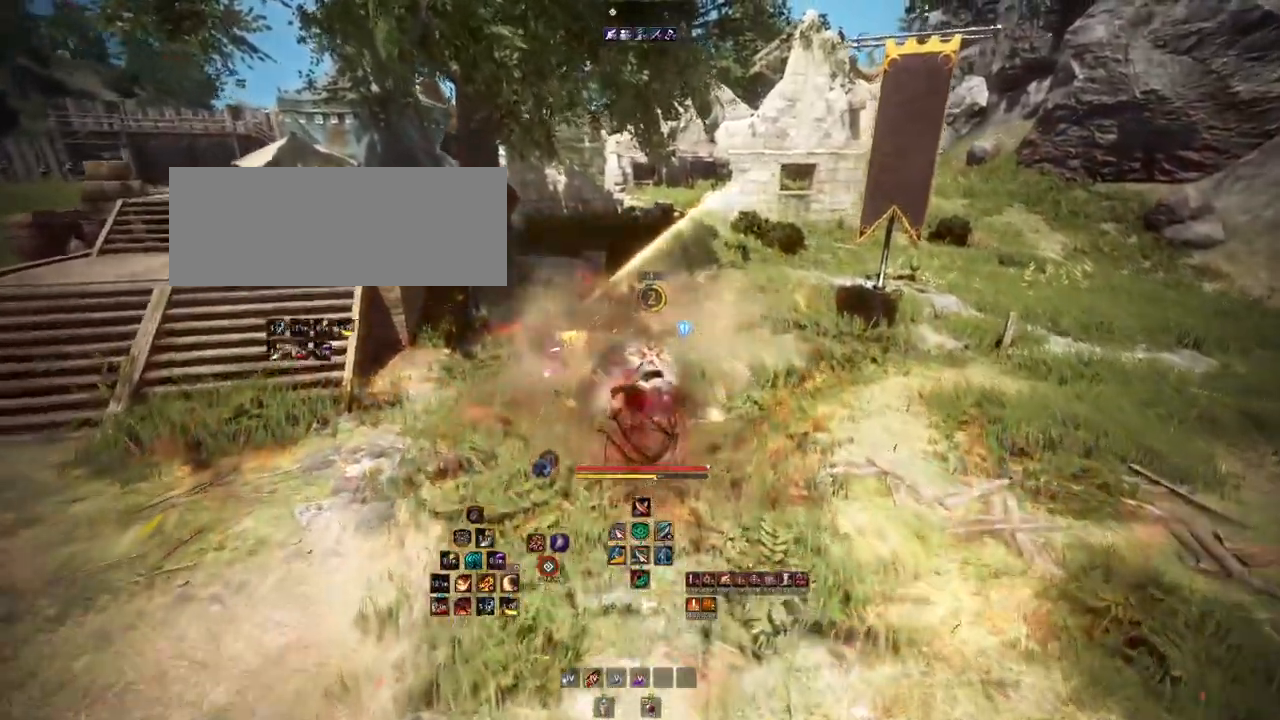
{"keys": [], "mouse": [], "events": [[483, "mouse_mb4", "up"]]}
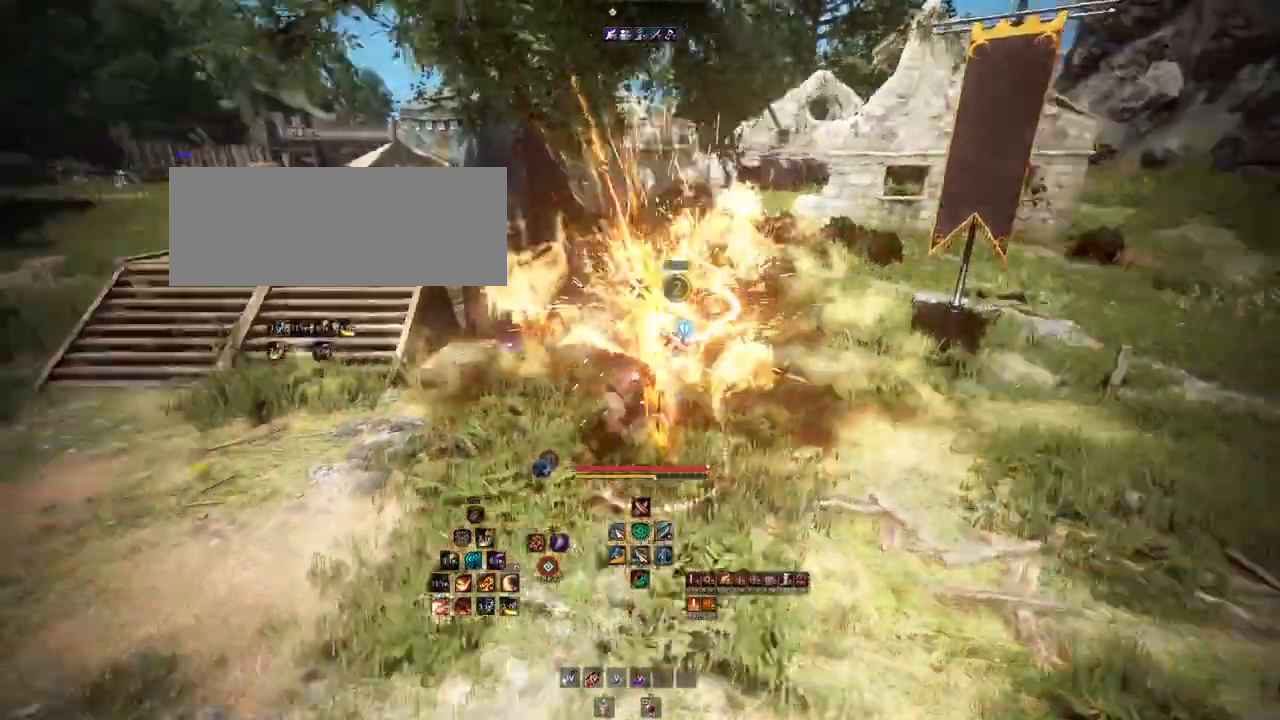
{"keys": [], "mouse": [], "events": []}
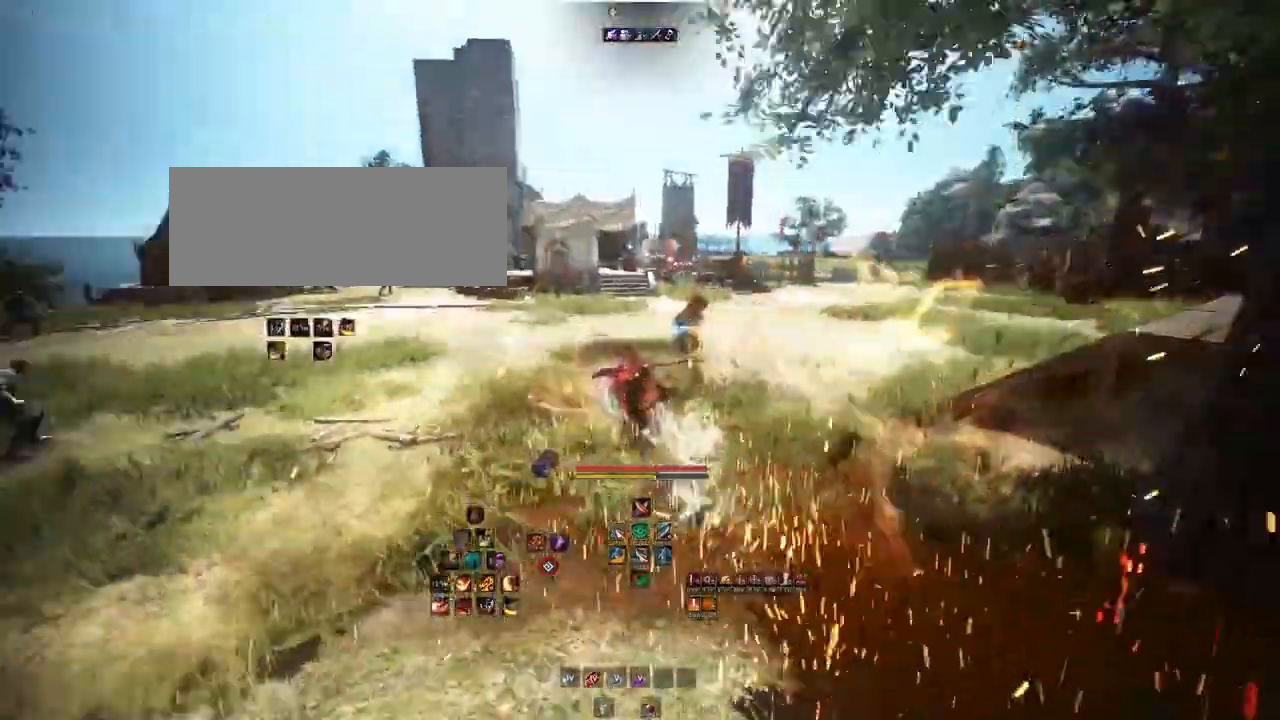
{"keys": ["w"], "mouse": [], "events": [[167, "w", "down"], [283, "mouse_right", "down"], [433, "mouse_right", "up"]]}
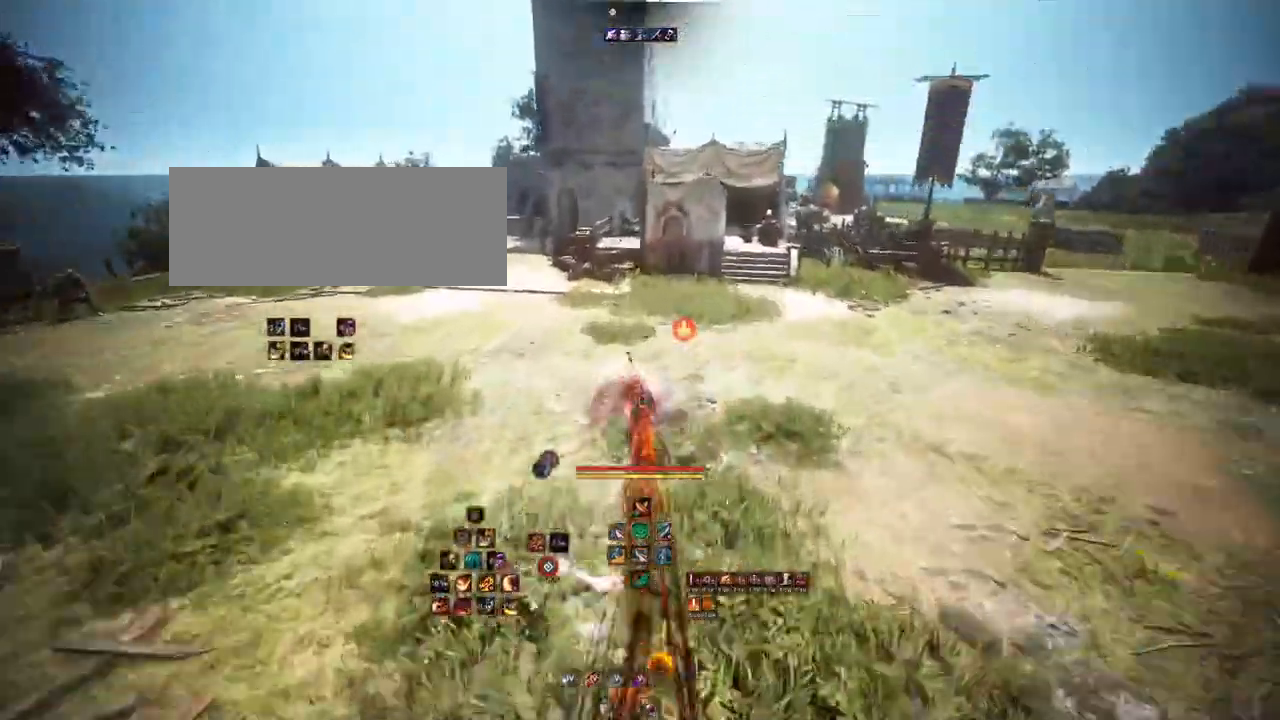
{"keys": [], "mouse": [], "events": [[100, "mouse_right", "down"], [233, "mouse_right", "up"], [400, "w", "up"]]}
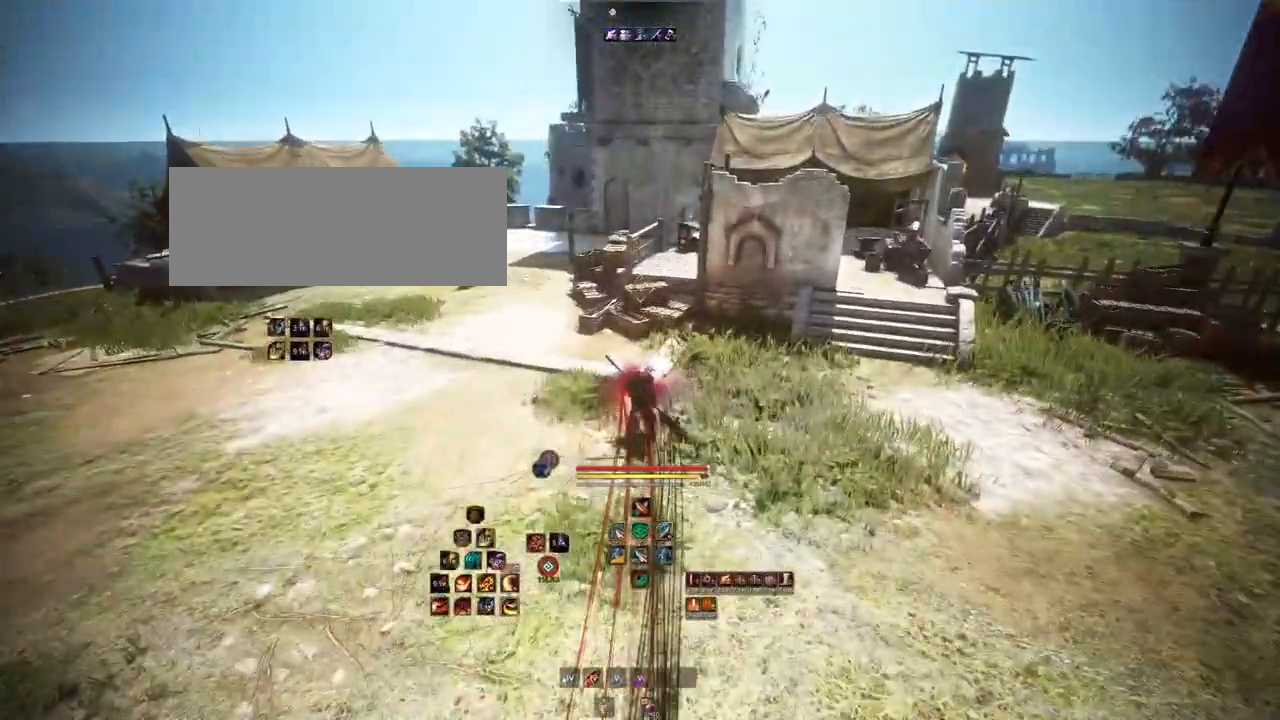
{"keys": ["d"], "mouse": [], "events": [[233, "d", "down"]]}
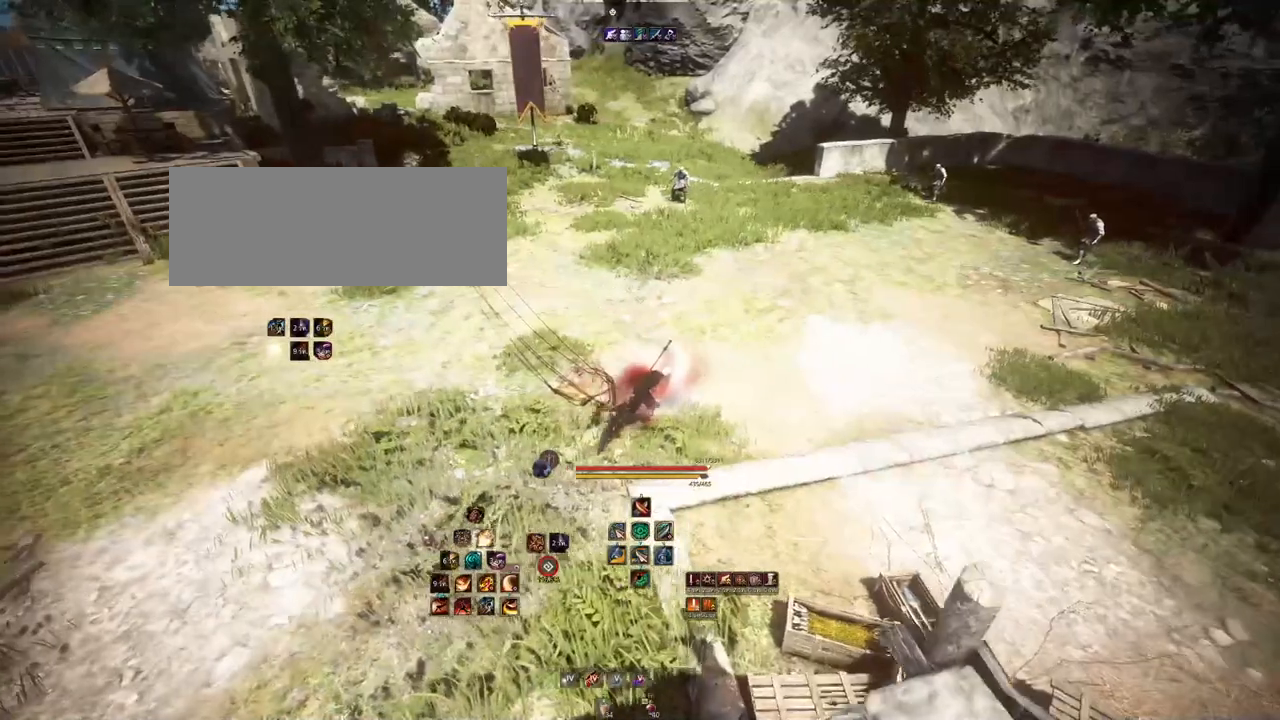
{"keys": [], "mouse": [], "events": [[183, "d", "up"]]}
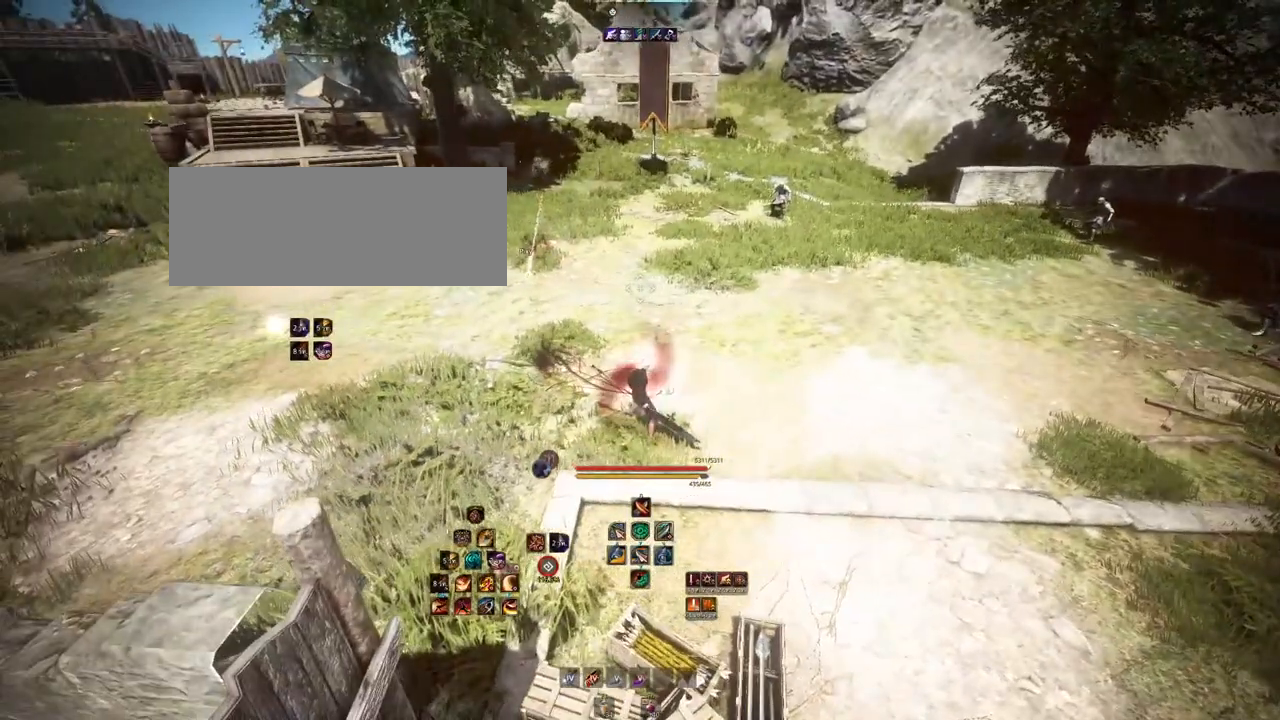
{"keys": ["d"], "mouse": [], "events": [[417, "d", "down"]]}
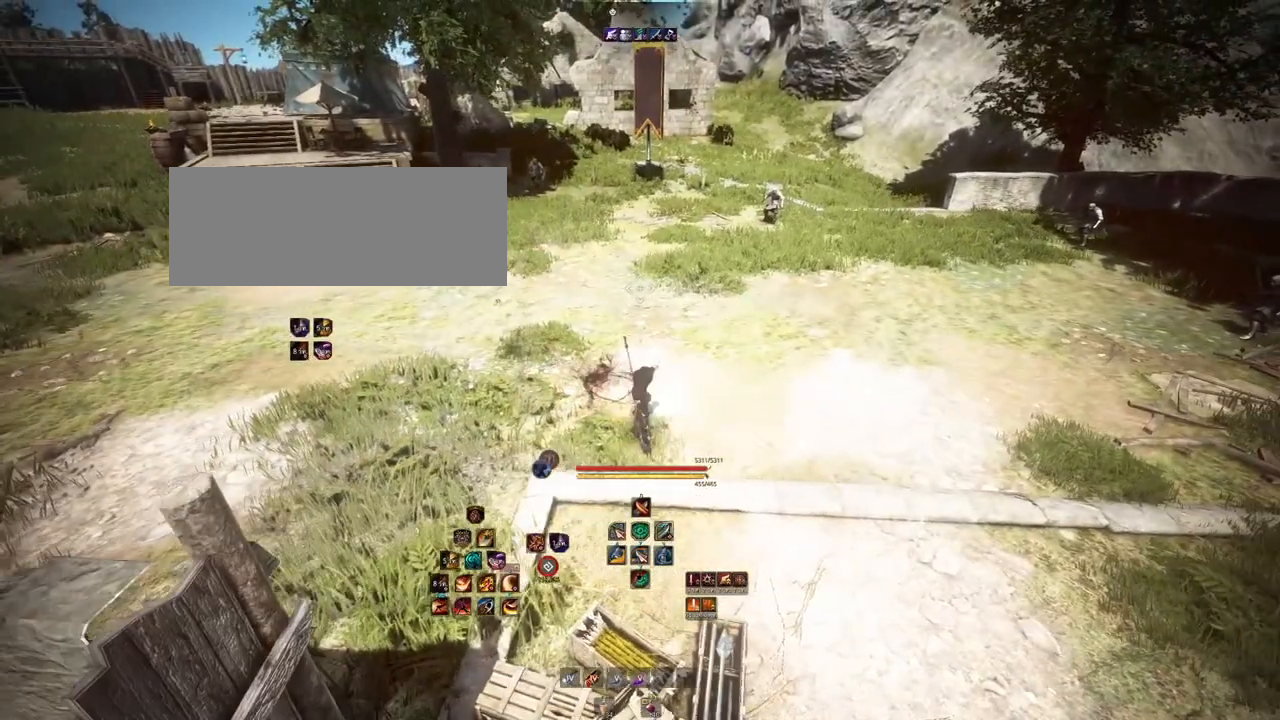
{"keys": ["d"], "mouse": [], "events": []}
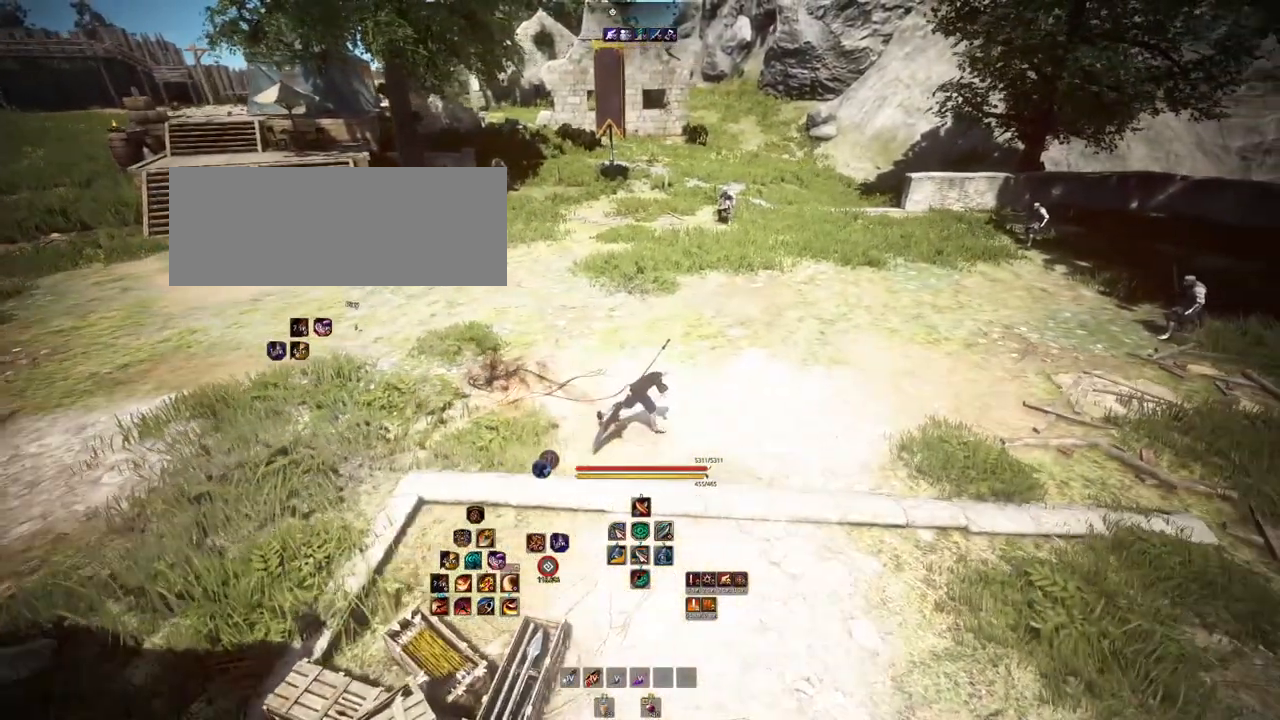
{"keys": ["d"], "mouse": [], "events": []}
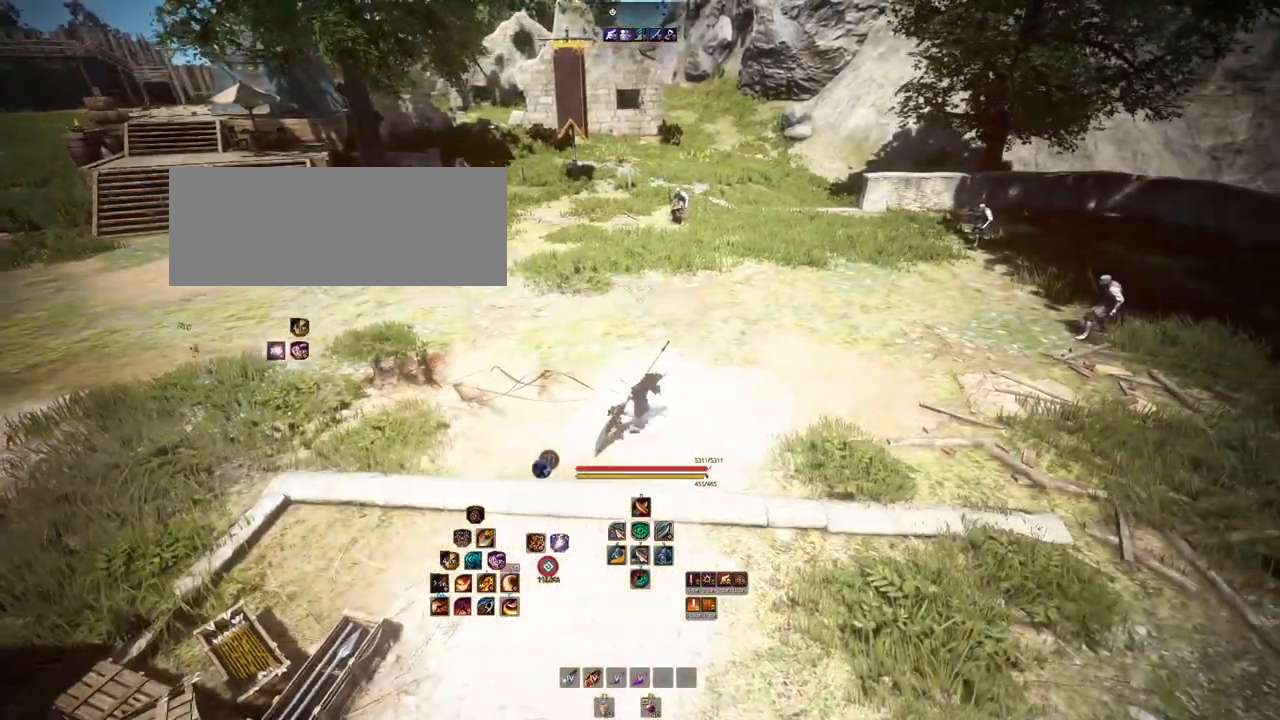
{"keys": [], "mouse": [], "events": [[300, "d", "up"]]}
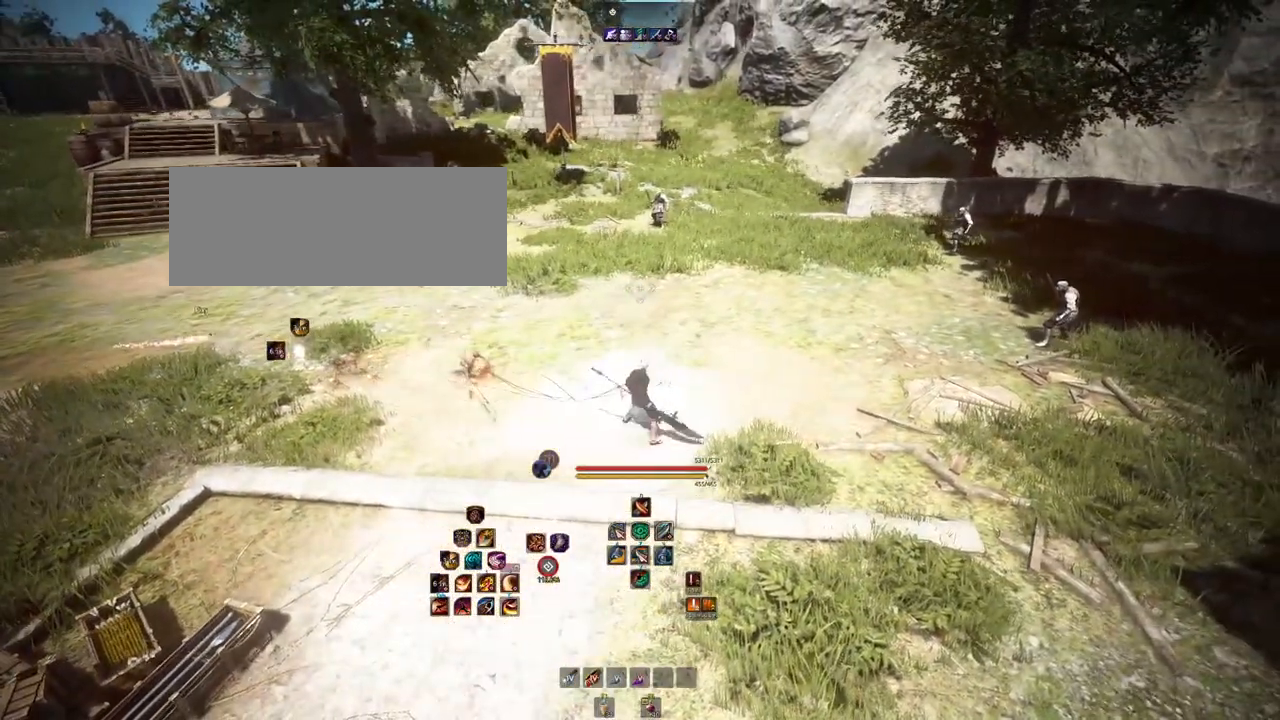
{"keys": [], "mouse": [], "events": []}
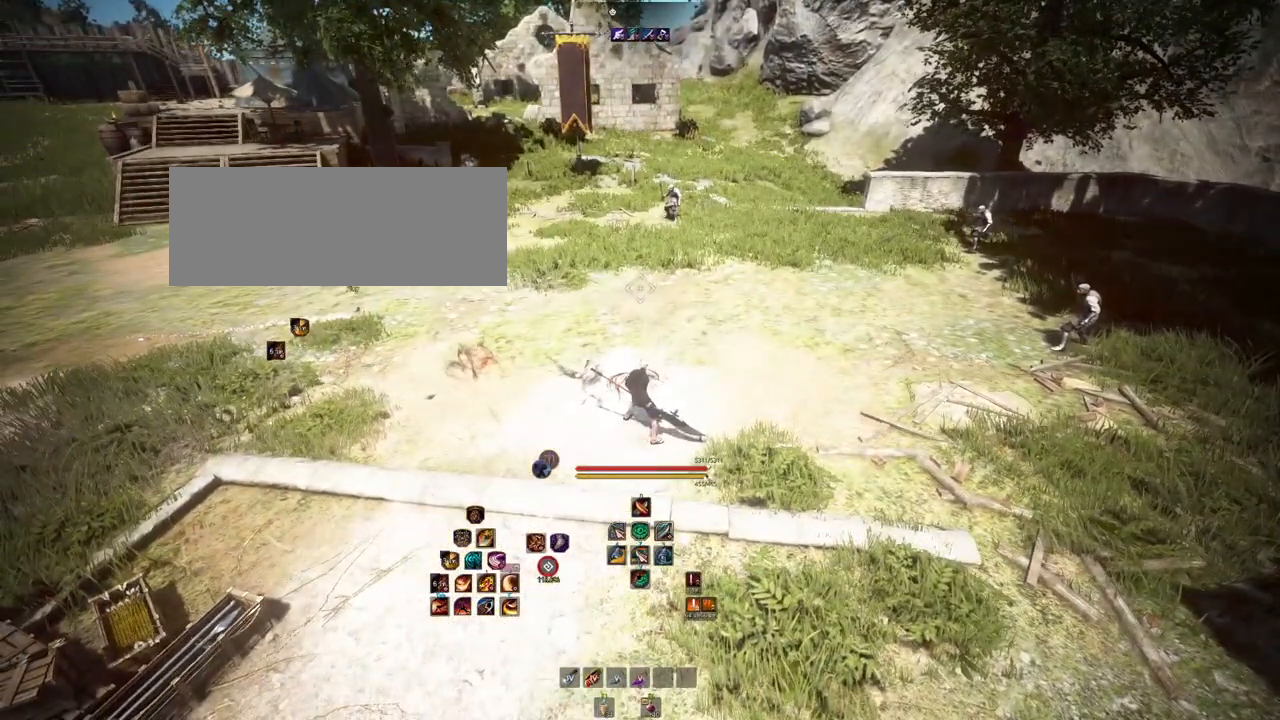
{"keys": [], "mouse": [], "events": []}
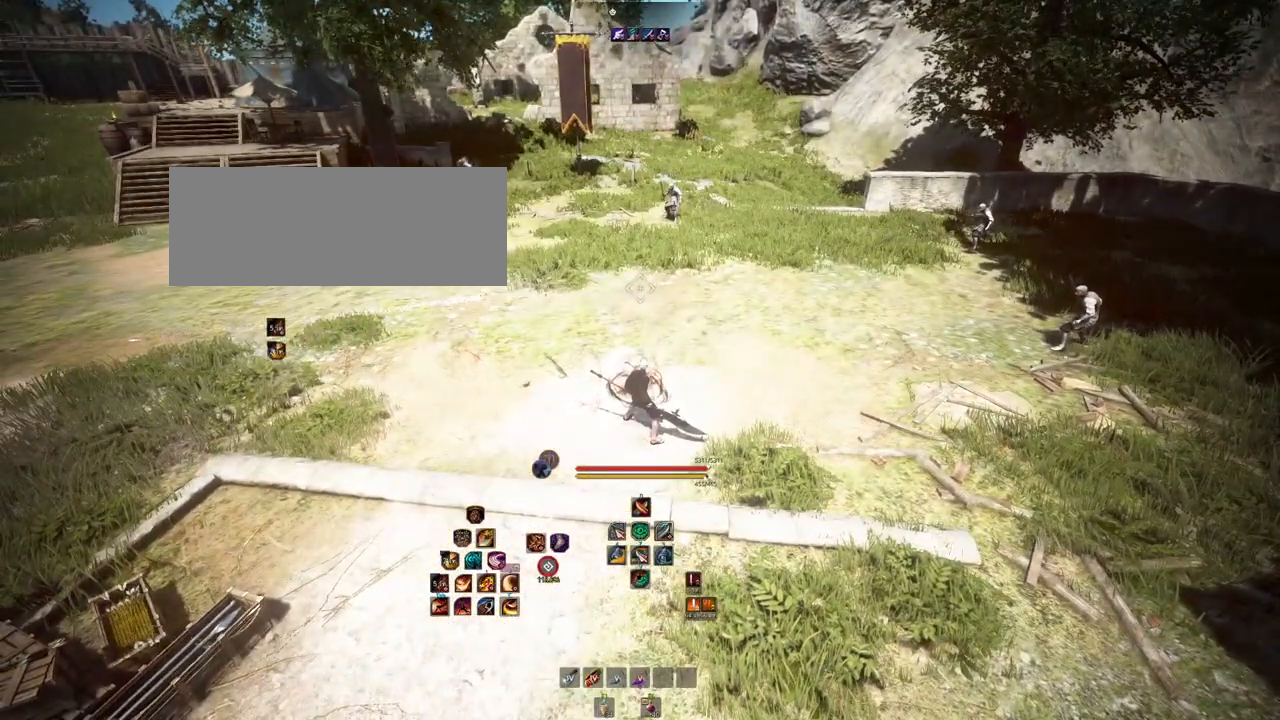
{"keys": [], "mouse": [], "events": []}
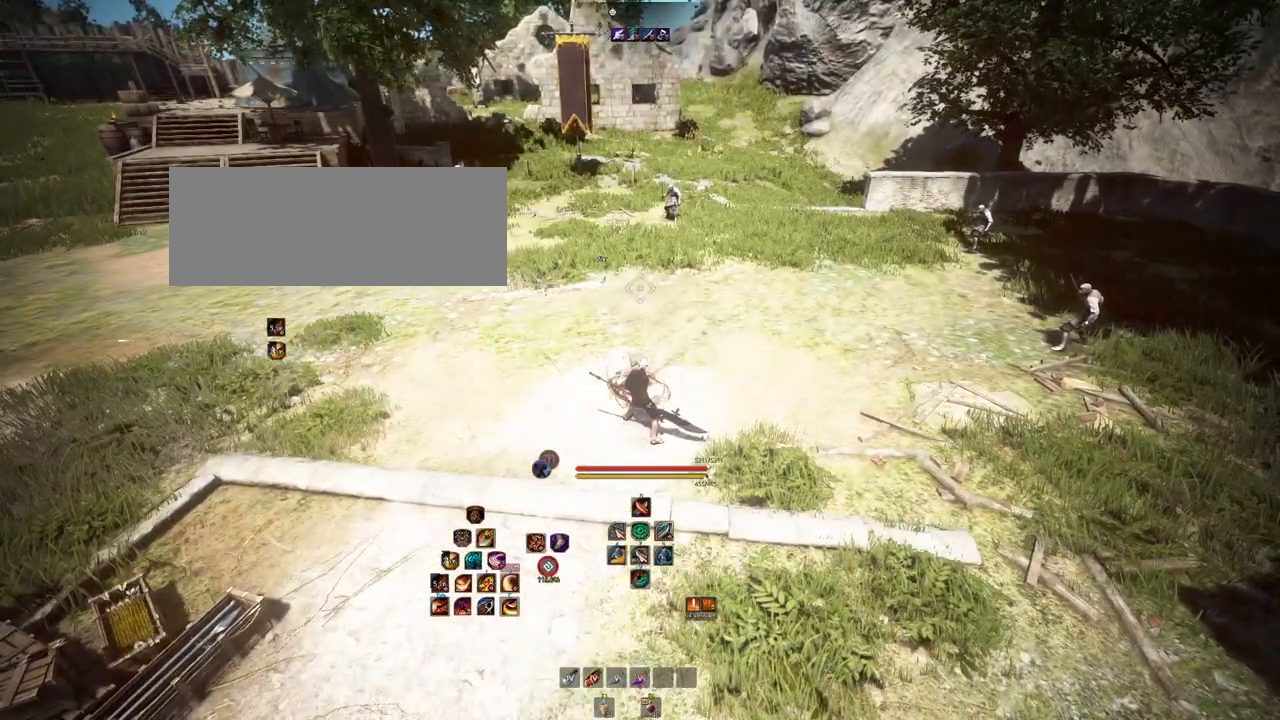
{"keys": [], "mouse": [], "events": []}
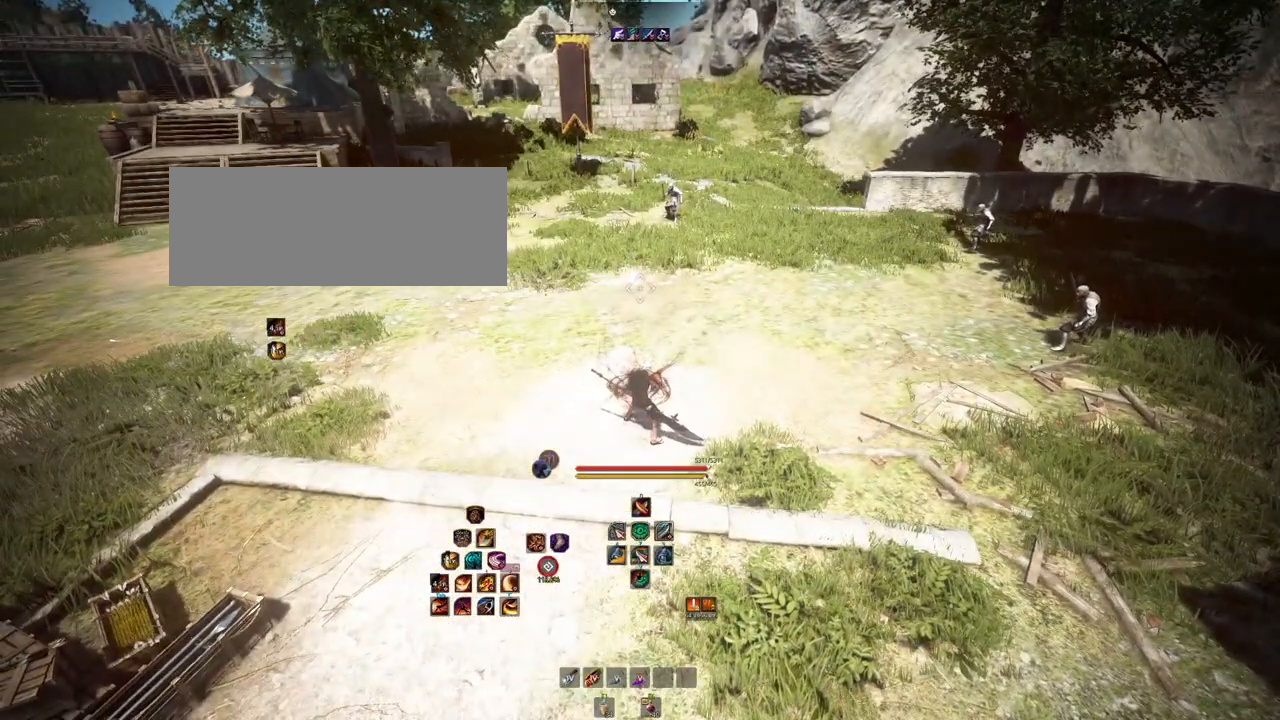
{"keys": ["d"], "mouse": [], "events": [[383, "d", "down"]]}
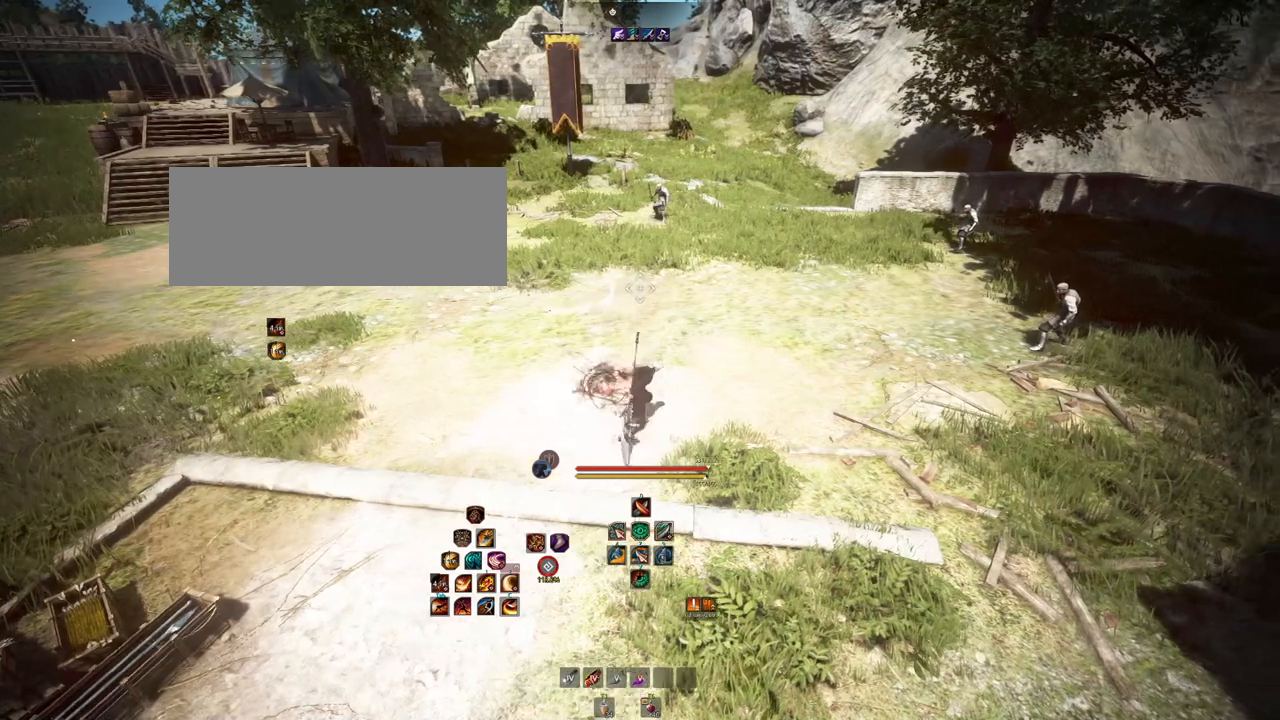
{"keys": [], "mouse": [], "events": [[83, "d", "up"]]}